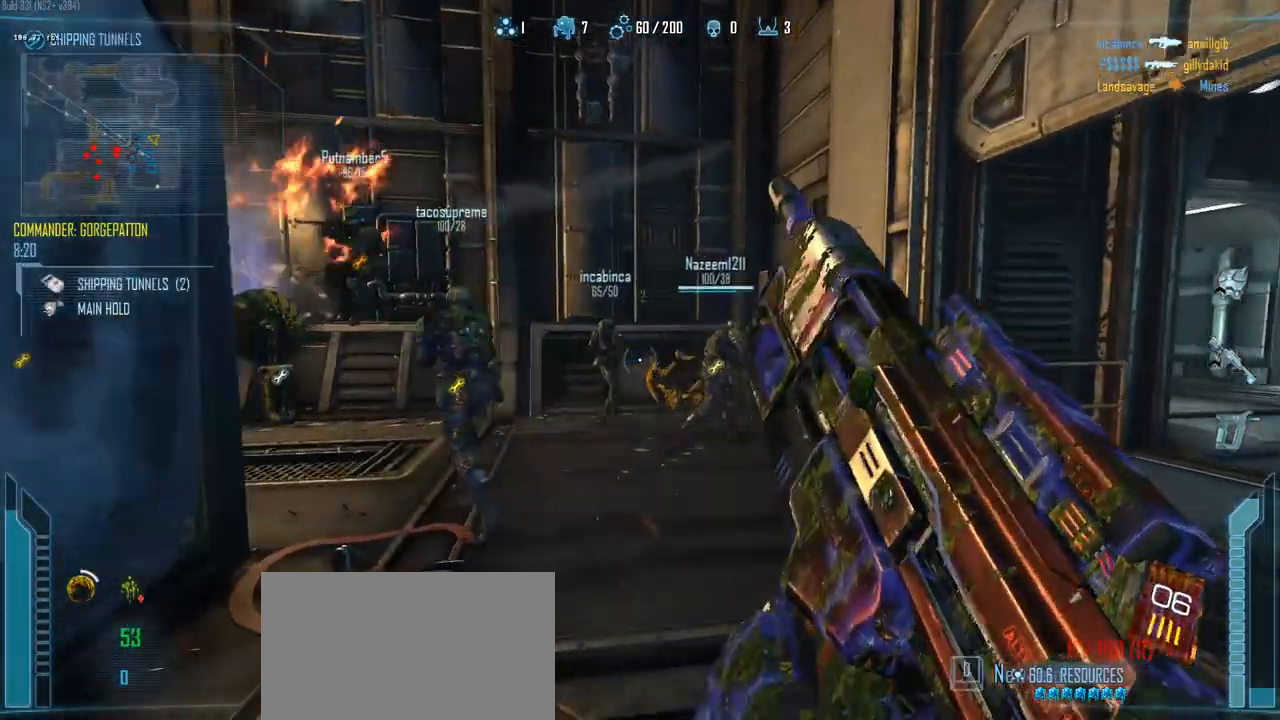
Gameplay with keyboard and mouse; each line is a JSON object with the keys held at the frame after it. "events" lists presses ("down") and releases ("up") of "1", "2", "3", "4", "5", "a", "alt", "c", "caps_lock", "ctrl", "d", "e", "f", "g", "q", "r", "s", "shift", "space", "t", "tab", "v", "w", "x" and "z" between this image and that frame as [ms after this image, input, new state], when the widget could be followed in between. No other keys are recorded. Mouse buttons are not recorded. Not read: mouse_move.
{"keys": ["c", "d"], "events": [[150, "a", "down"], [150, "d", "up"], [200, "c", "down"], [283, "d", "down"], [383, "a", "up"]]}
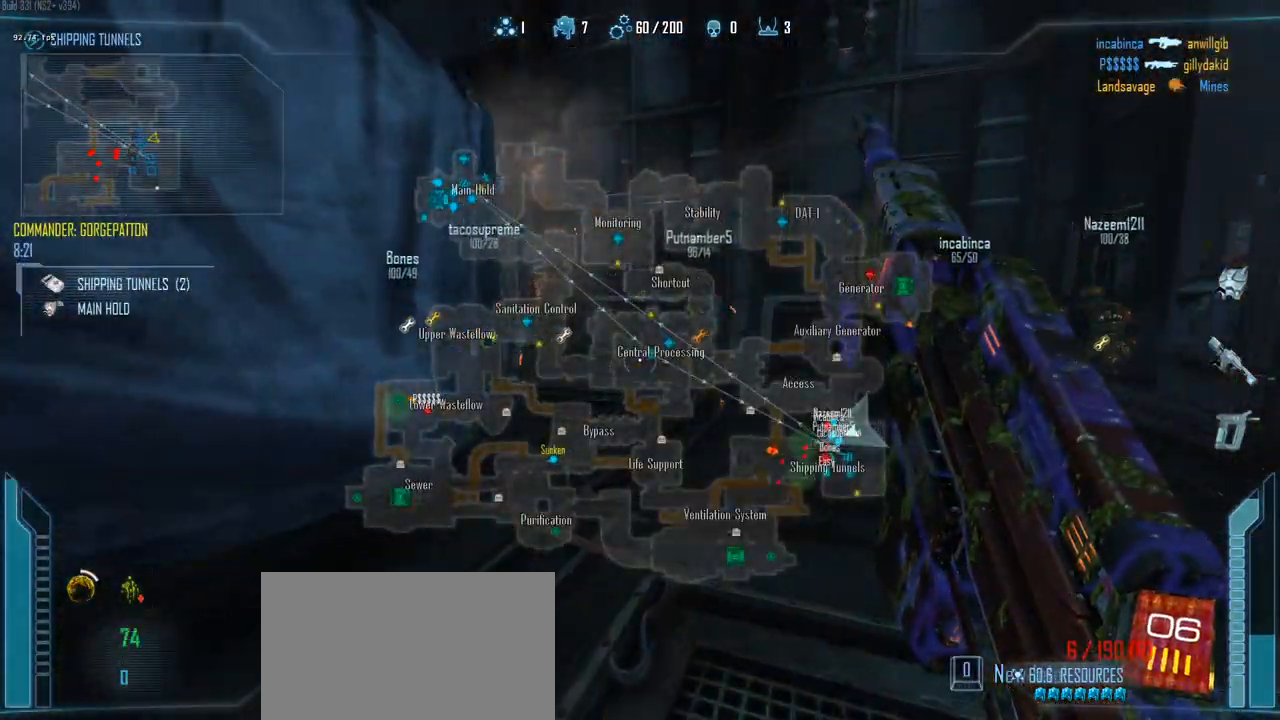
{"keys": ["c", "d"], "events": []}
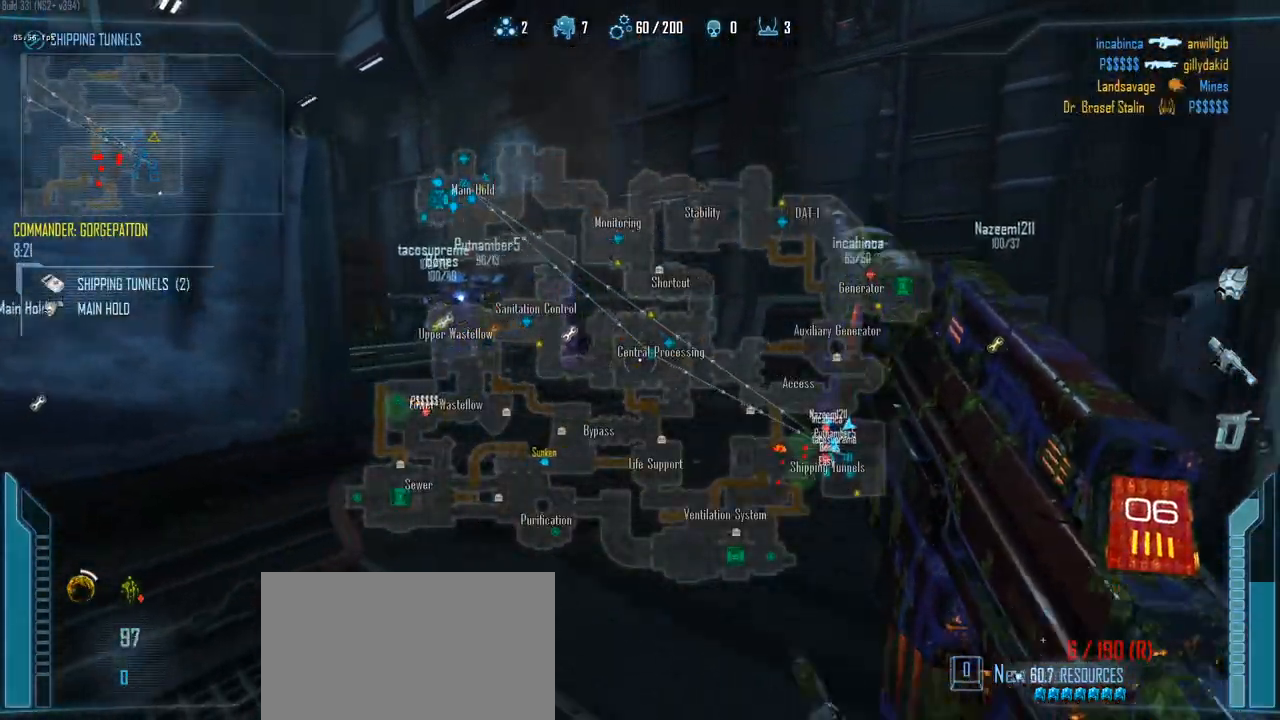
{"keys": ["c", "shift", "w"], "events": [[317, "d", "up"], [367, "shift", "down"], [467, "w", "down"]]}
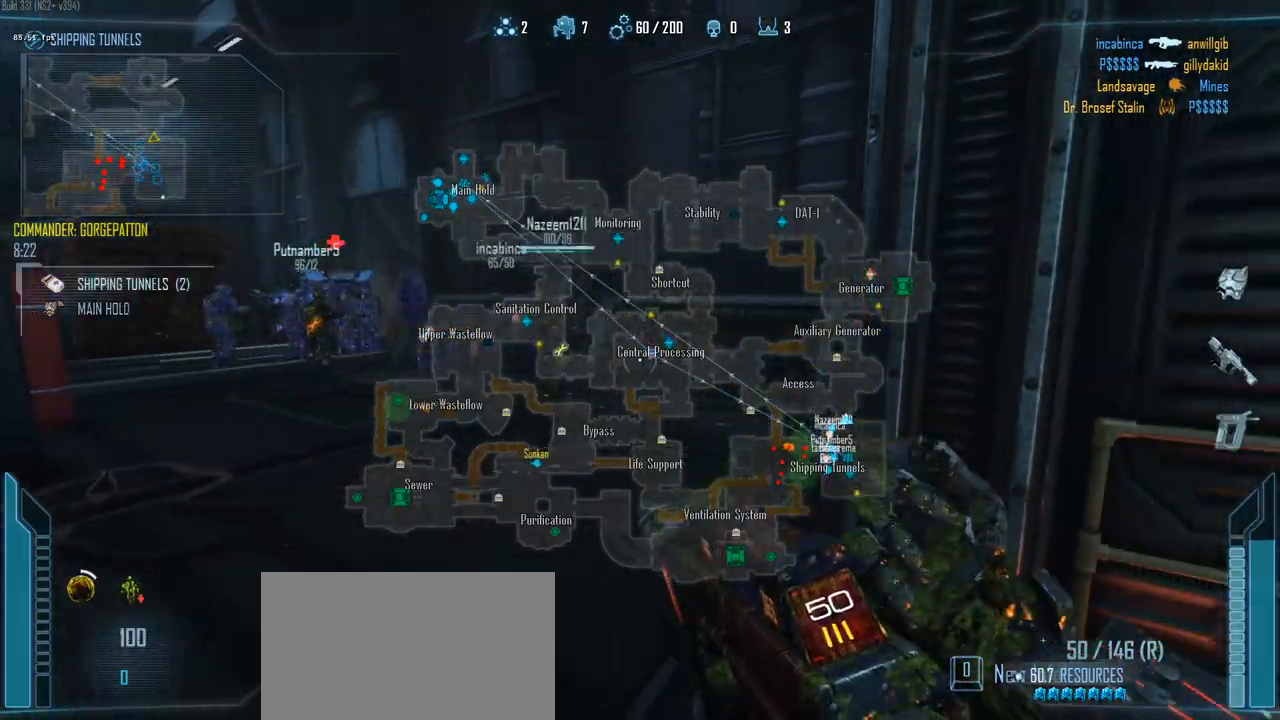
{"keys": ["c", "q", "shift", "w"], "events": [[333, "q", "down"]]}
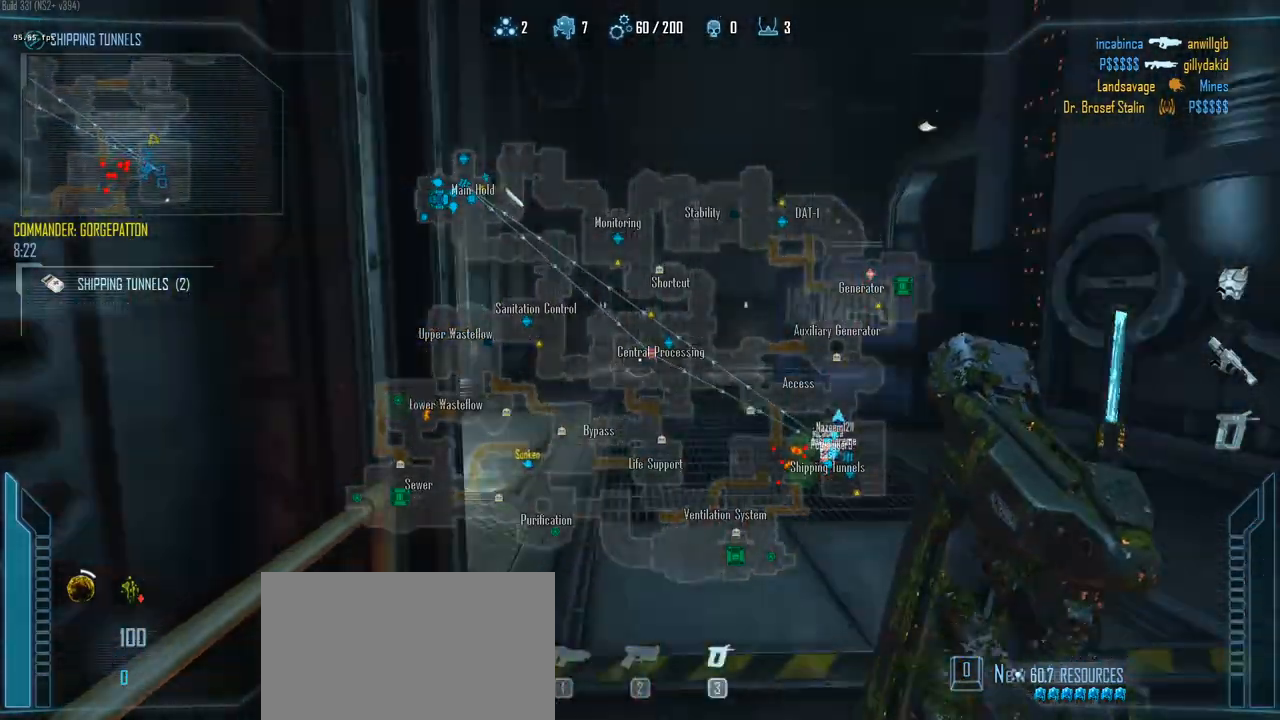
{"keys": ["shift", "w"], "events": [[33, "q", "up"], [217, "c", "up"]]}
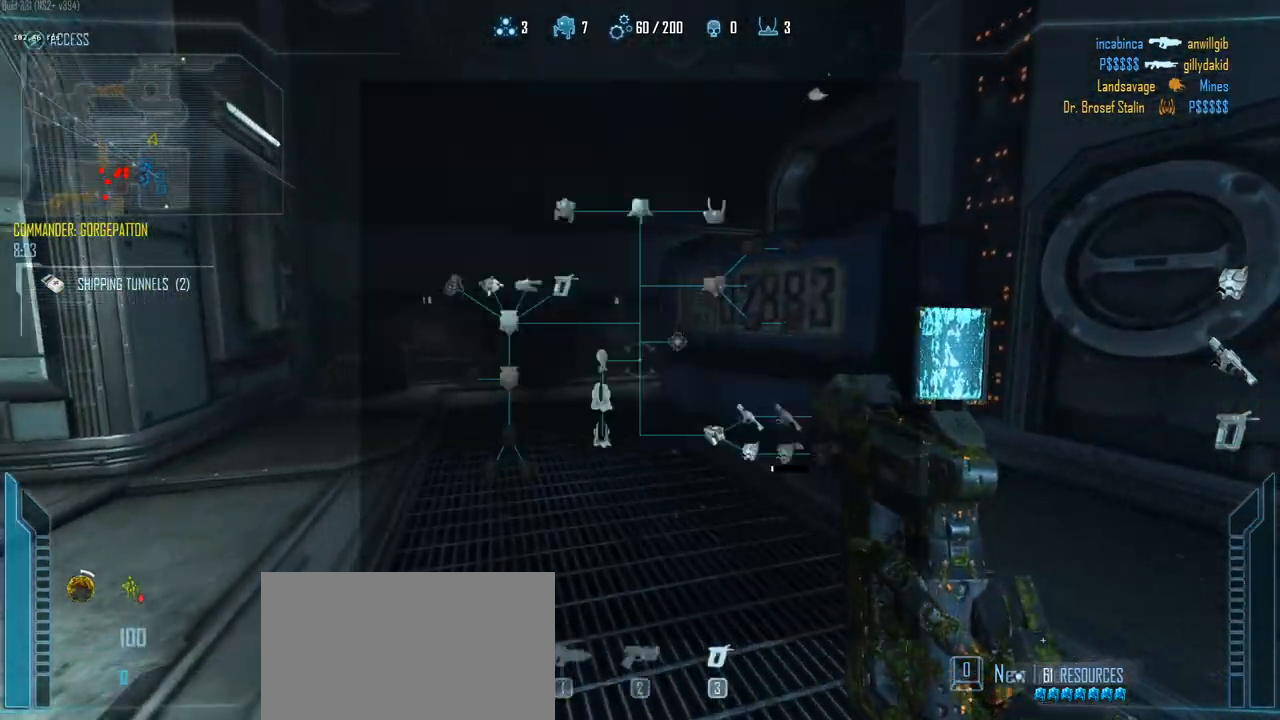
{"keys": ["shift", "w"], "events": []}
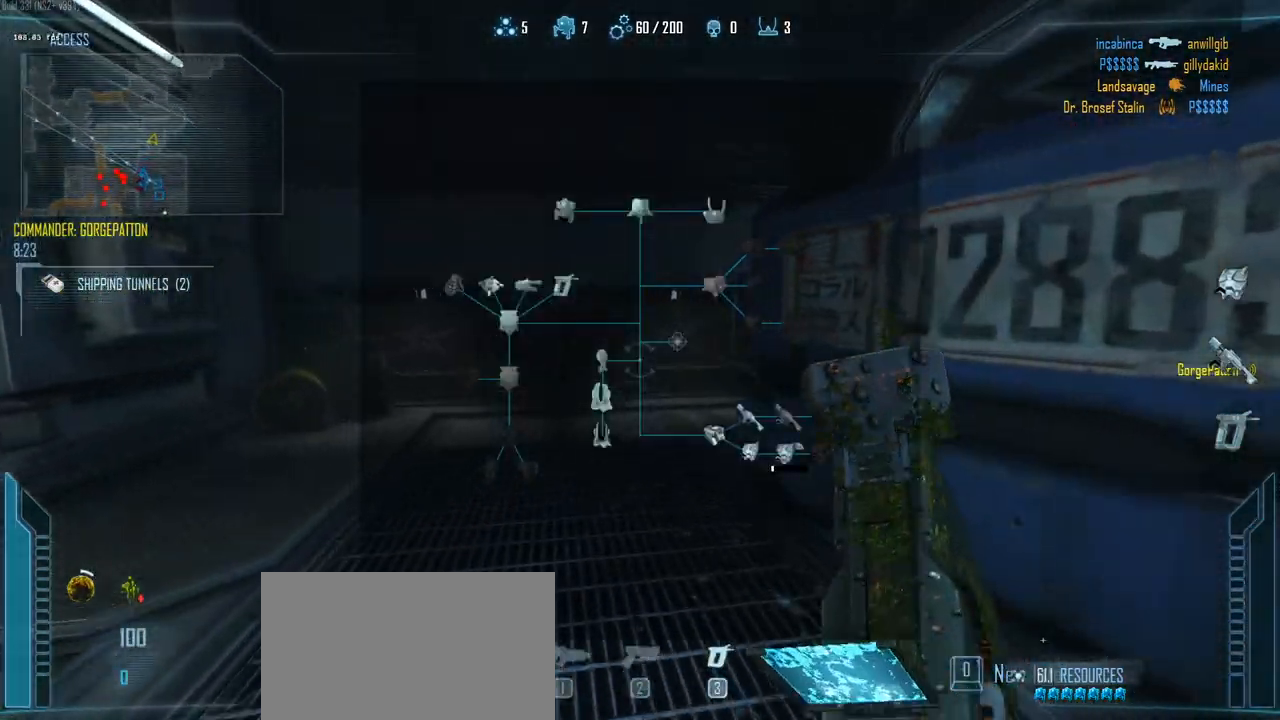
{"keys": ["c", "shift", "w"], "events": [[250, "2", "down"], [383, "2", "up"], [383, "c", "down"]]}
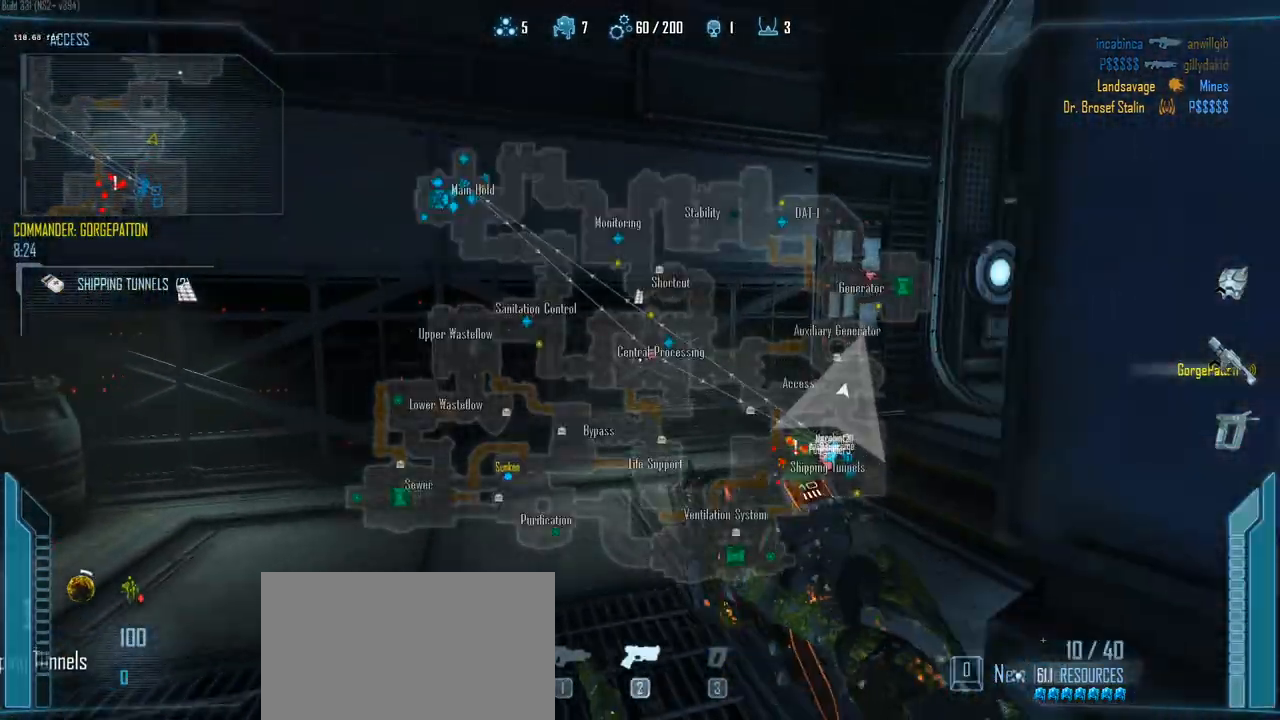
{"keys": ["shift", "w"], "events": [[500, "c", "up"]]}
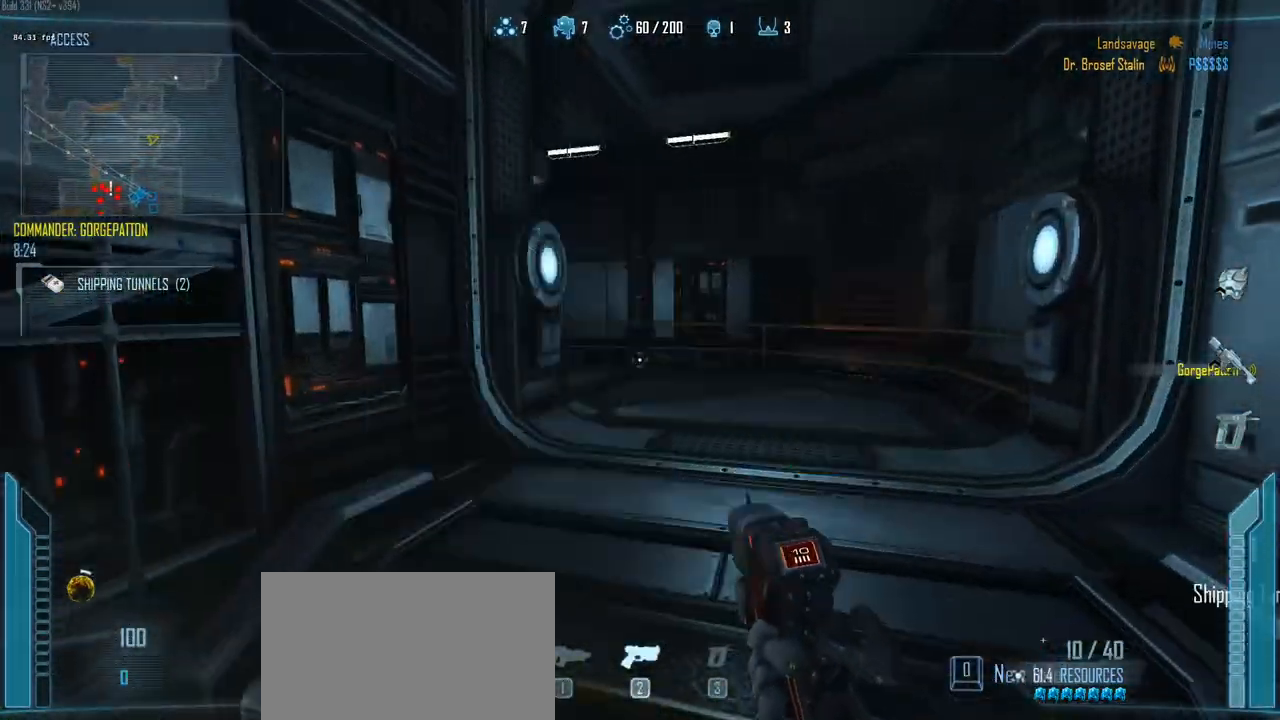
{"keys": ["c", "shift", "w"], "events": [[133, "r", "down"], [233, "r", "up"], [467, "c", "down"]]}
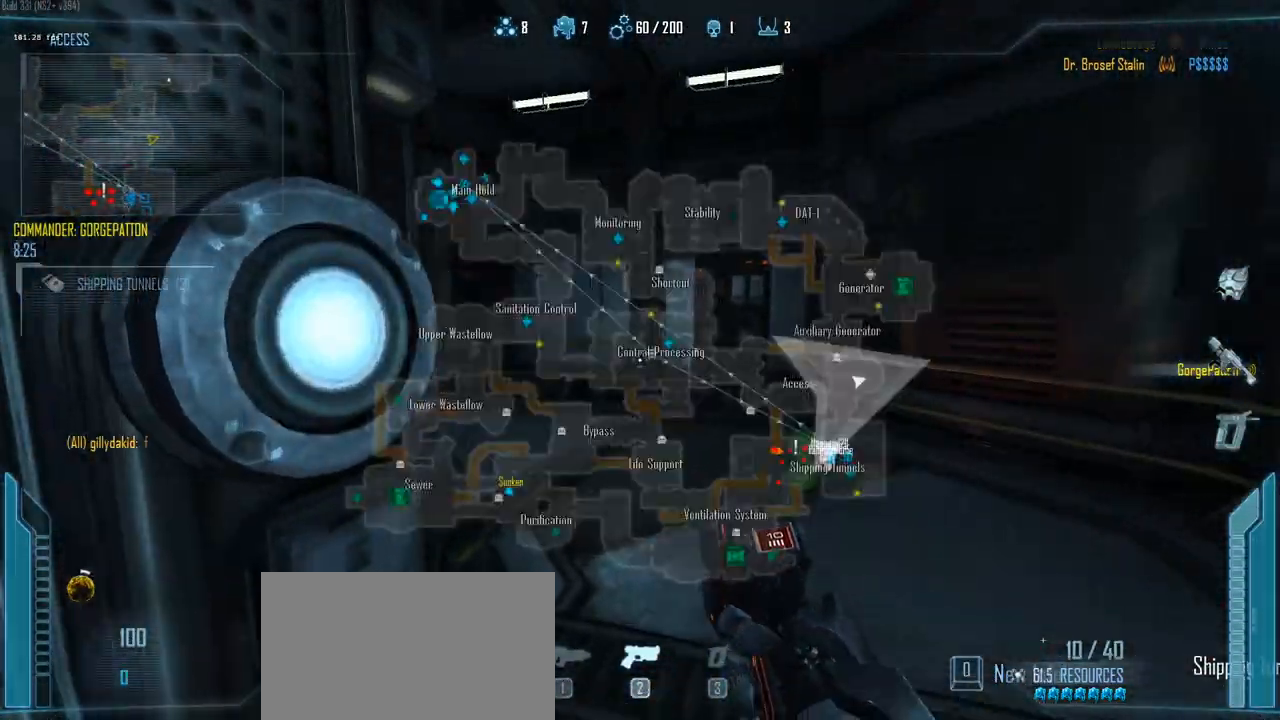
{"keys": ["c", "shift", "w"], "events": []}
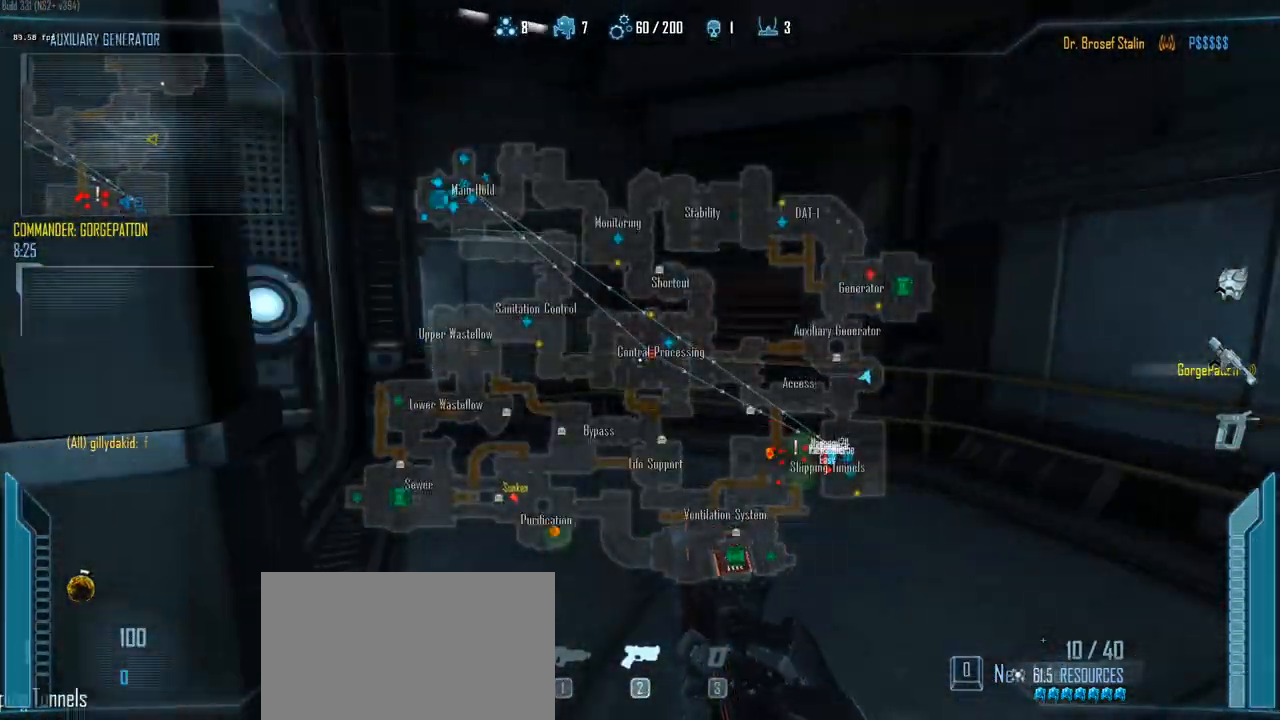
{"keys": ["c", "shift", "w"], "events": []}
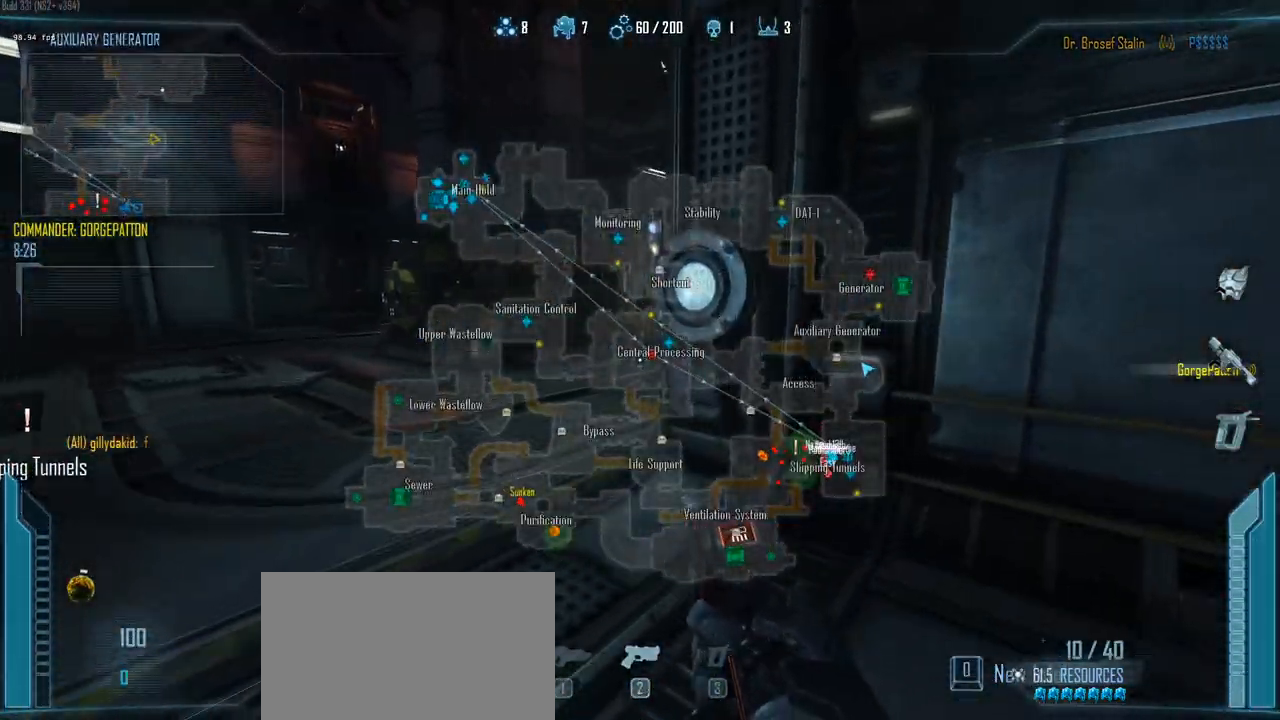
{"keys": ["c", "shift", "w"], "events": []}
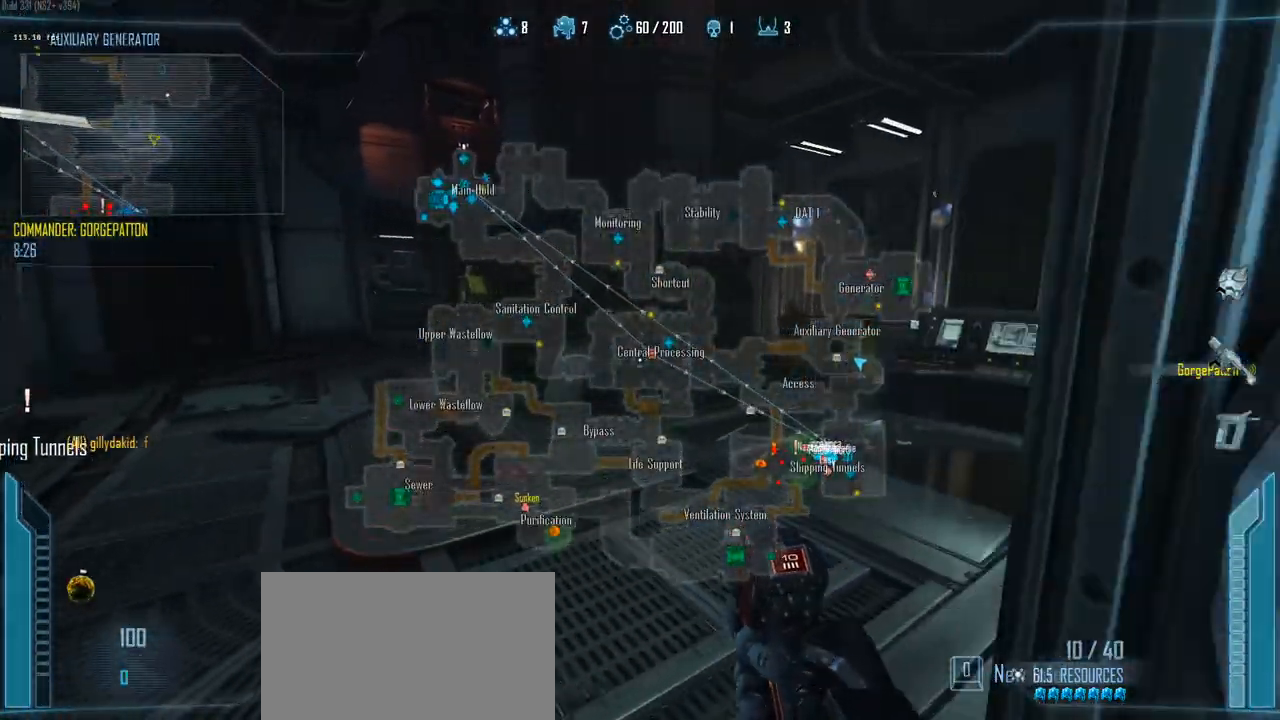
{"keys": ["c", "shift", "w"], "events": []}
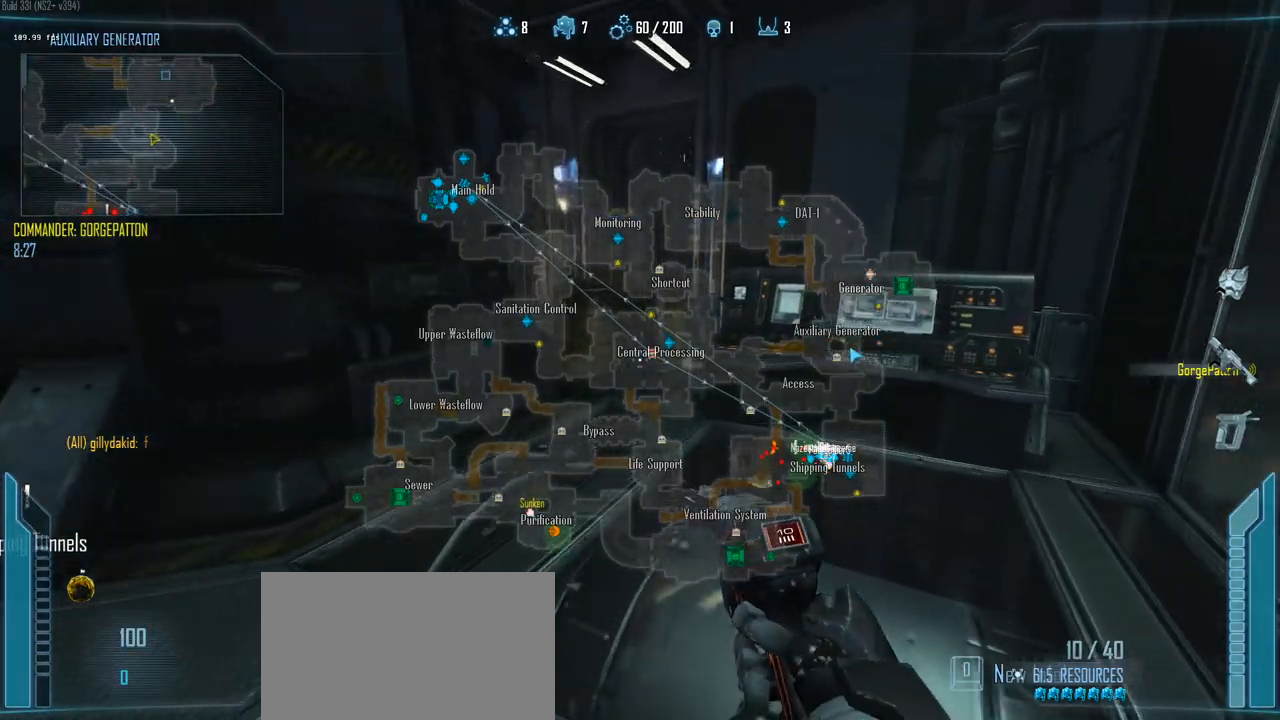
{"keys": ["c", "shift", "w"], "events": []}
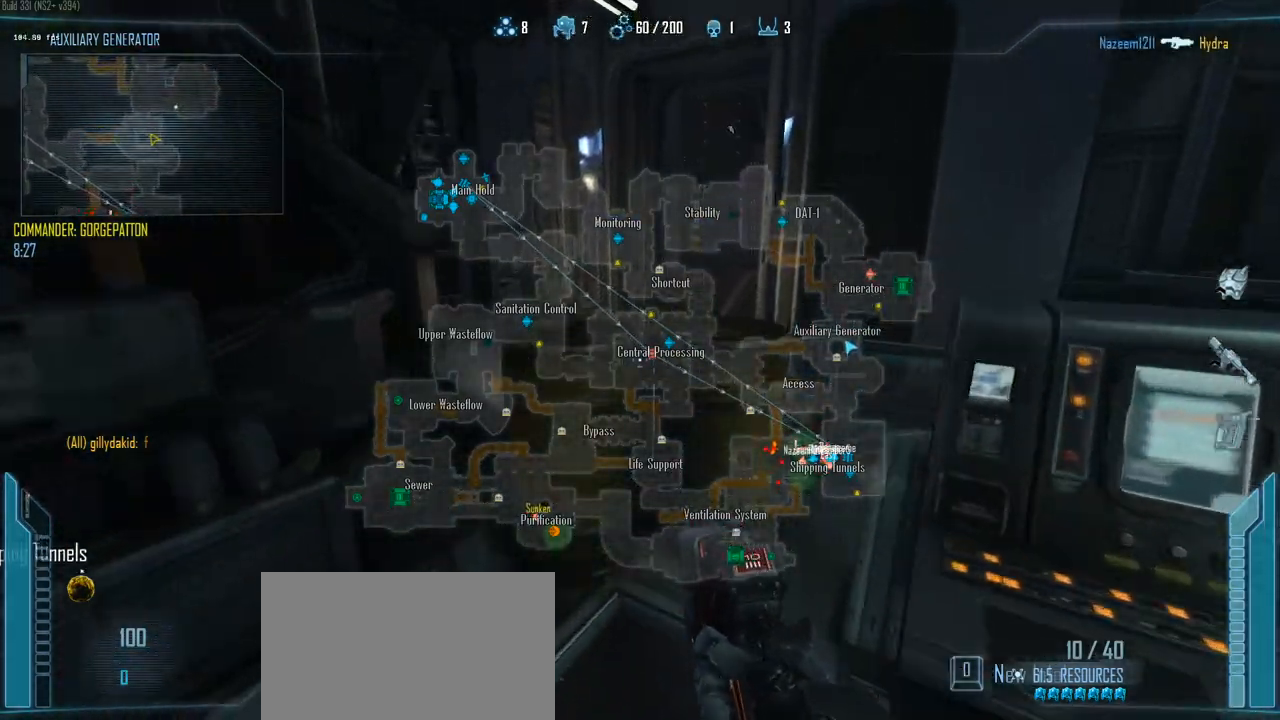
{"keys": ["c", "shift", "space", "w"], "events": [[83, "space", "down"], [133, "1", "down"], [283, "1", "up"]]}
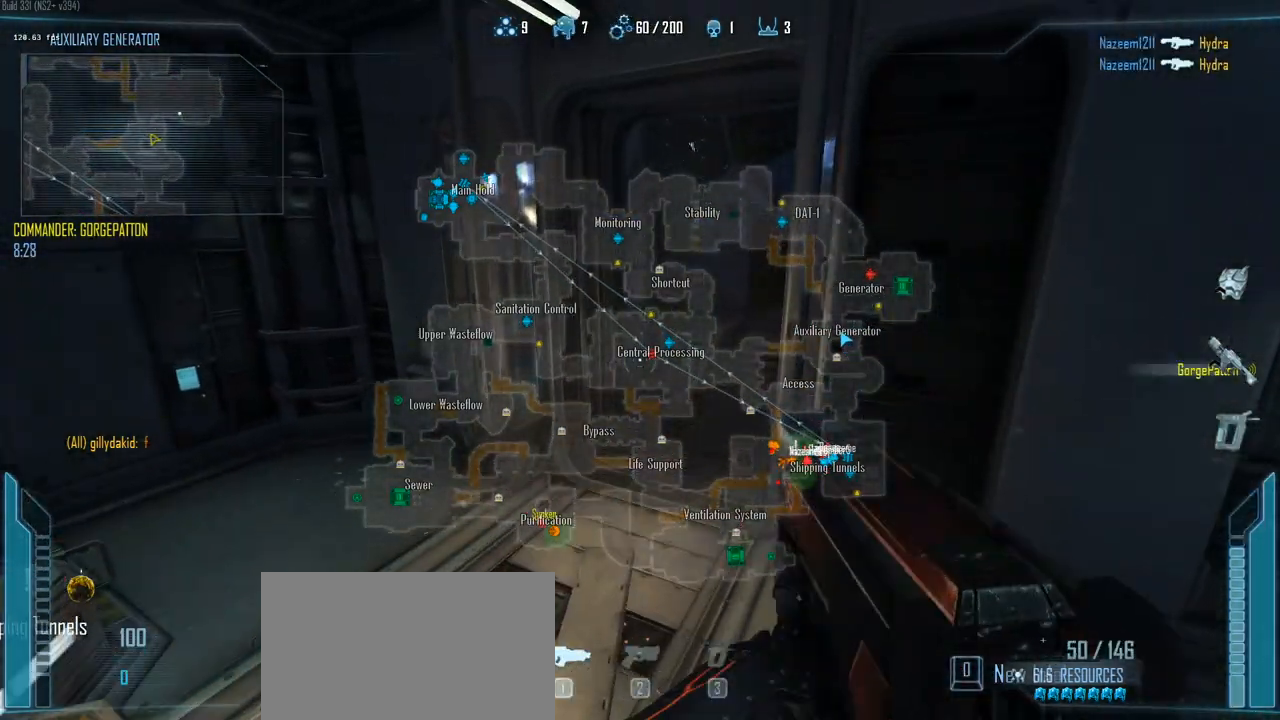
{"keys": ["shift", "w"], "events": [[17, "space", "up"], [333, "c", "up"]]}
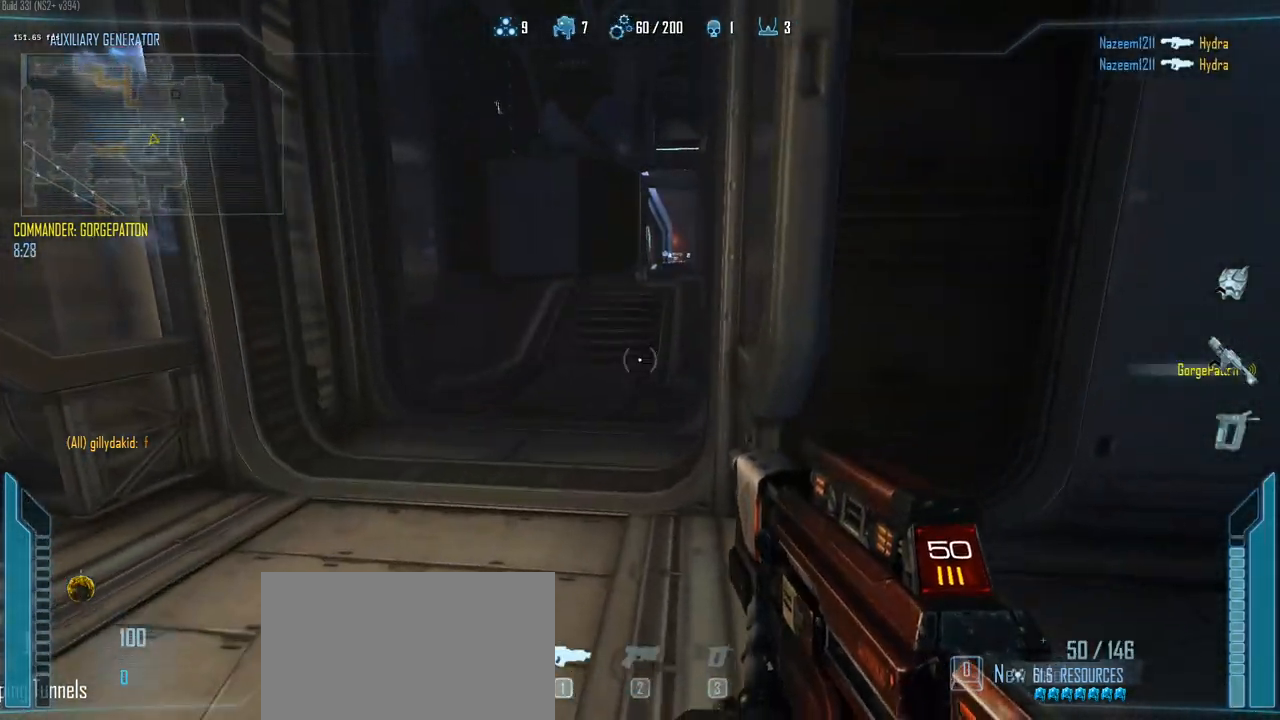
{"keys": ["shift", "w"], "events": [[33, "a", "down"], [167, "c", "down"], [400, "c", "up"], [500, "a", "up"]]}
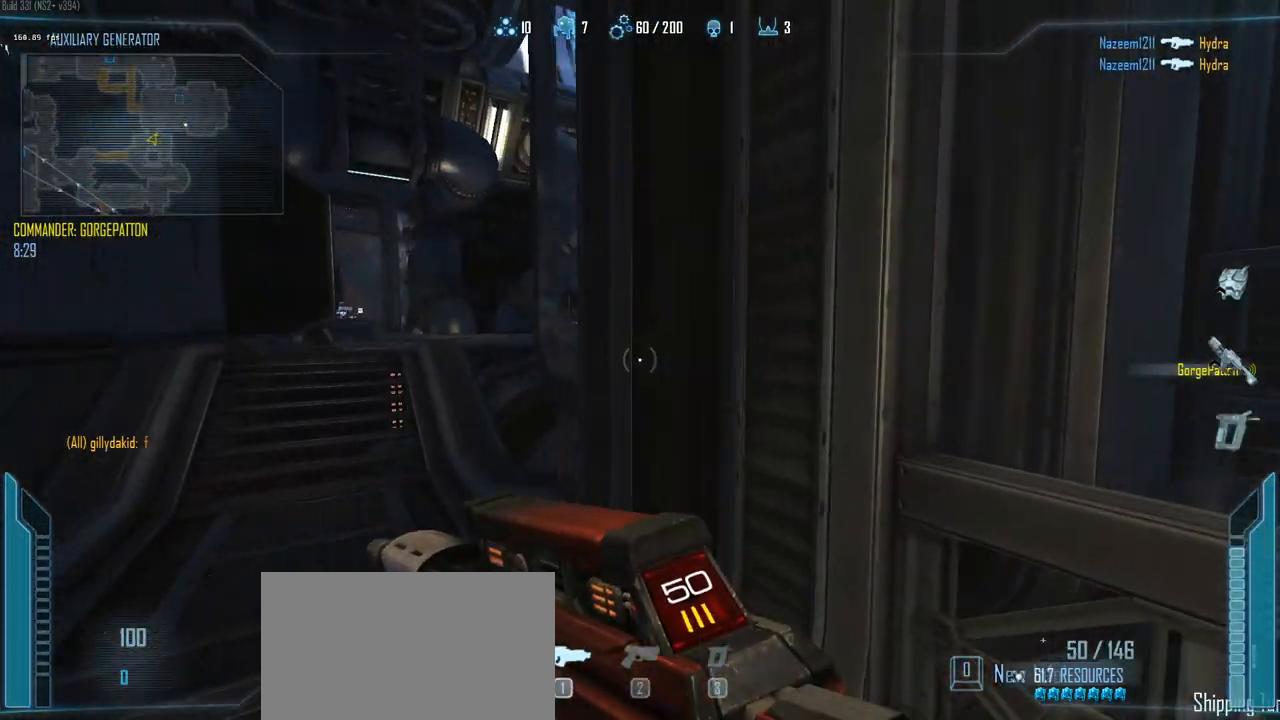
{"keys": ["a", "w"], "events": [[83, "a", "down"], [467, "shift", "up"]]}
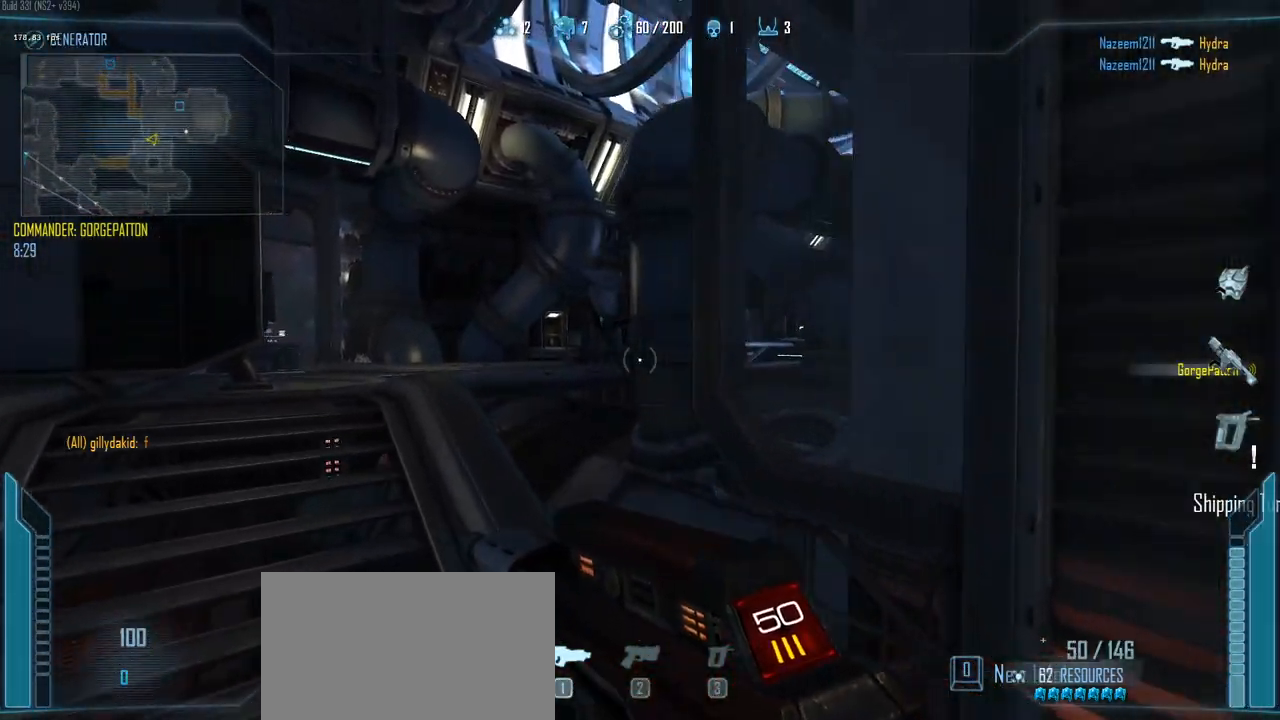
{"keys": ["a", "w"], "events": []}
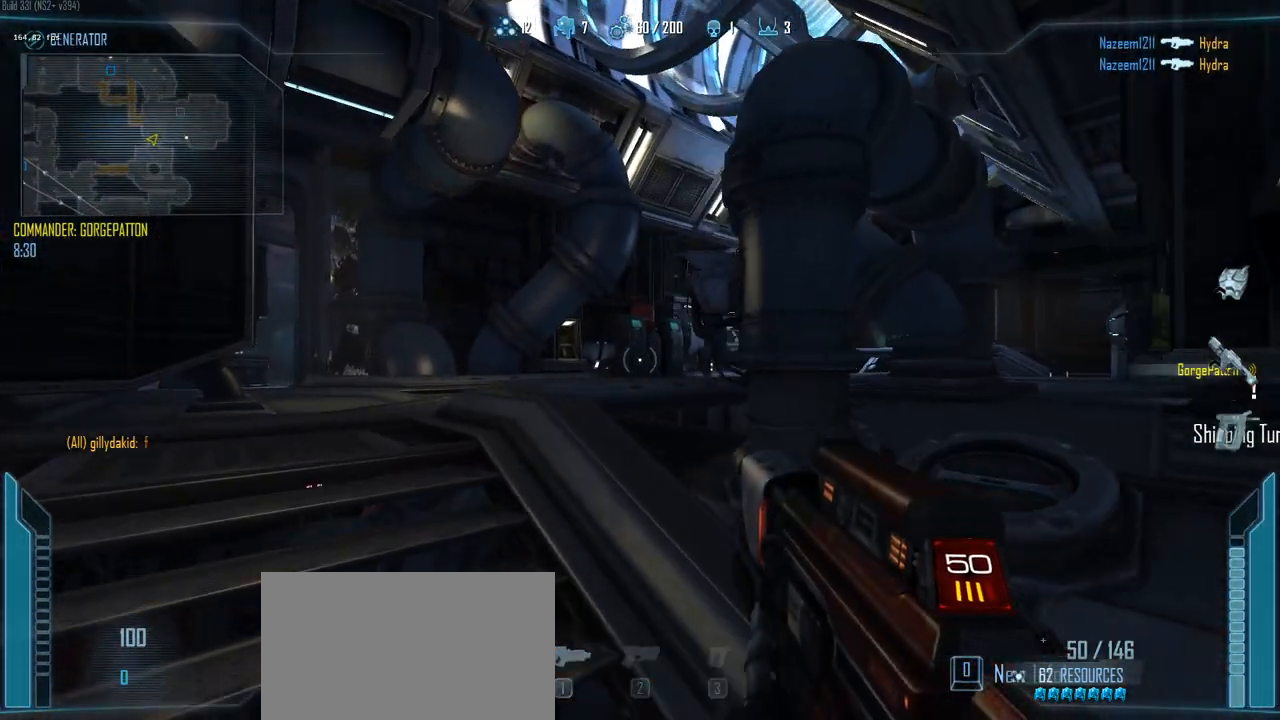
{"keys": ["w"], "events": [[217, "a", "up"]]}
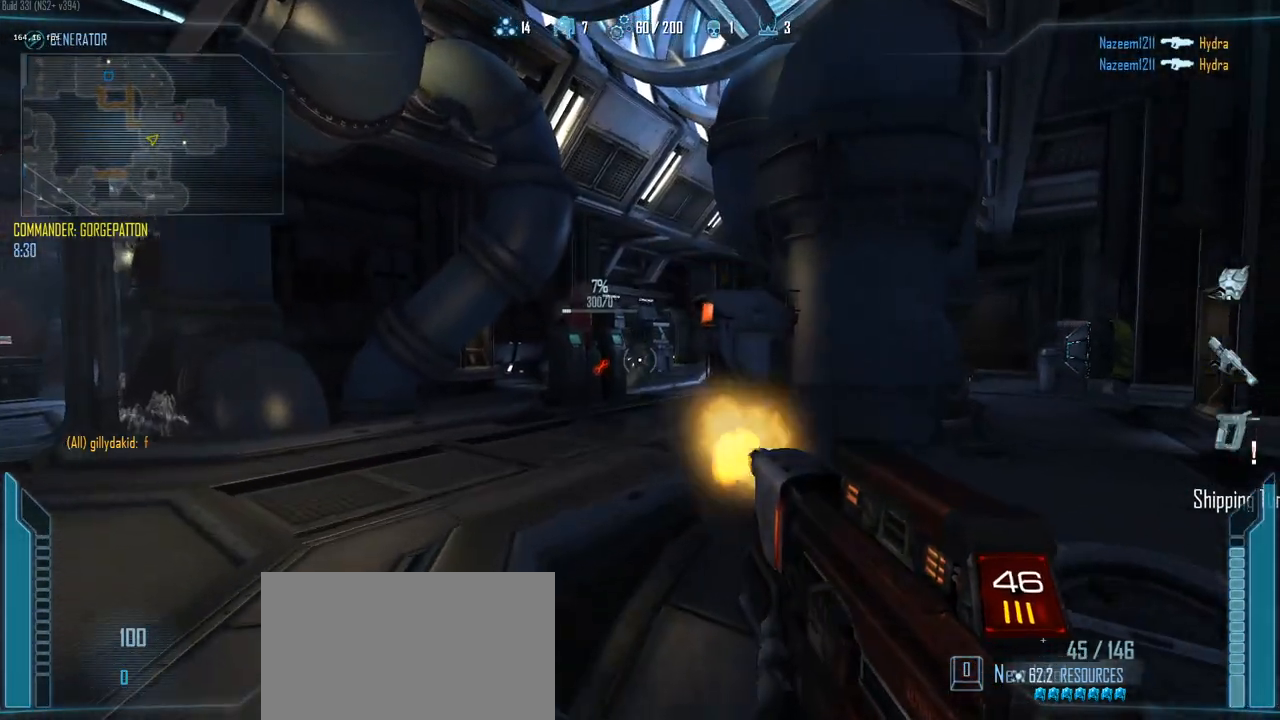
{"keys": ["a", "w"], "events": [[233, "a", "down"]]}
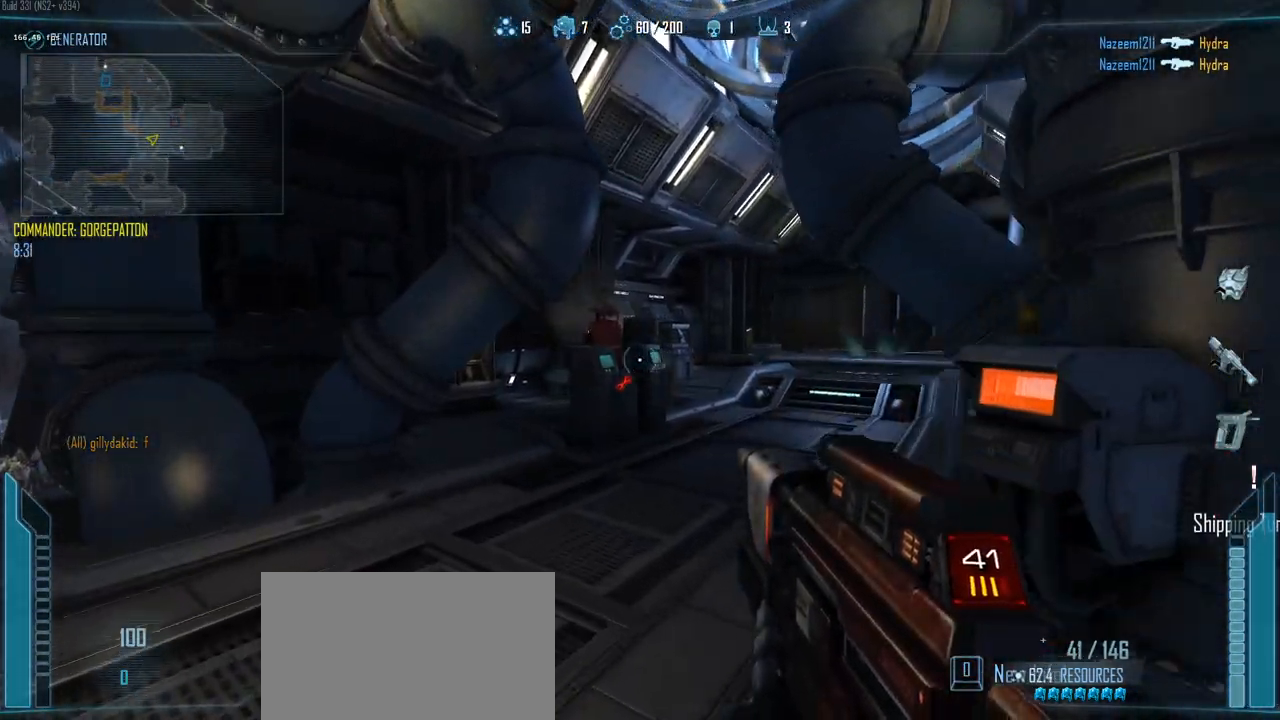
{"keys": ["w"], "events": [[17, "a", "up"], [250, "d", "down"], [483, "d", "up"]]}
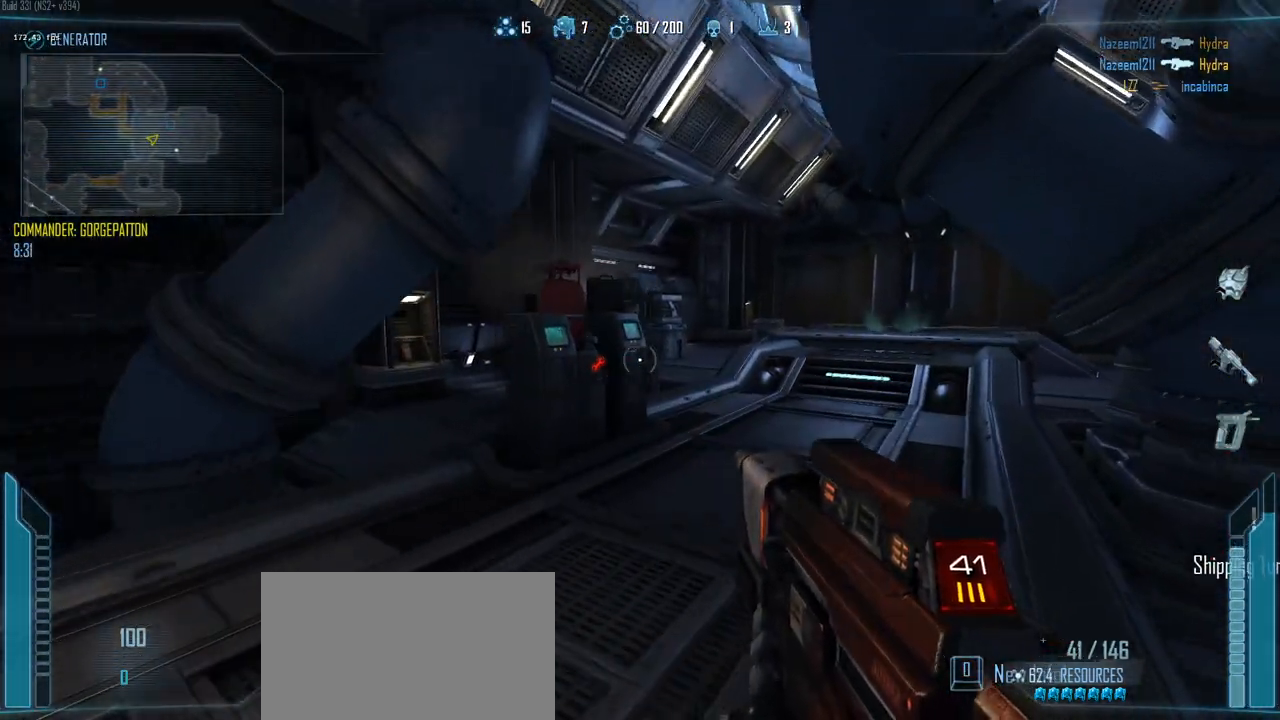
{"keys": ["d", "w"], "events": [[33, "d", "down"]]}
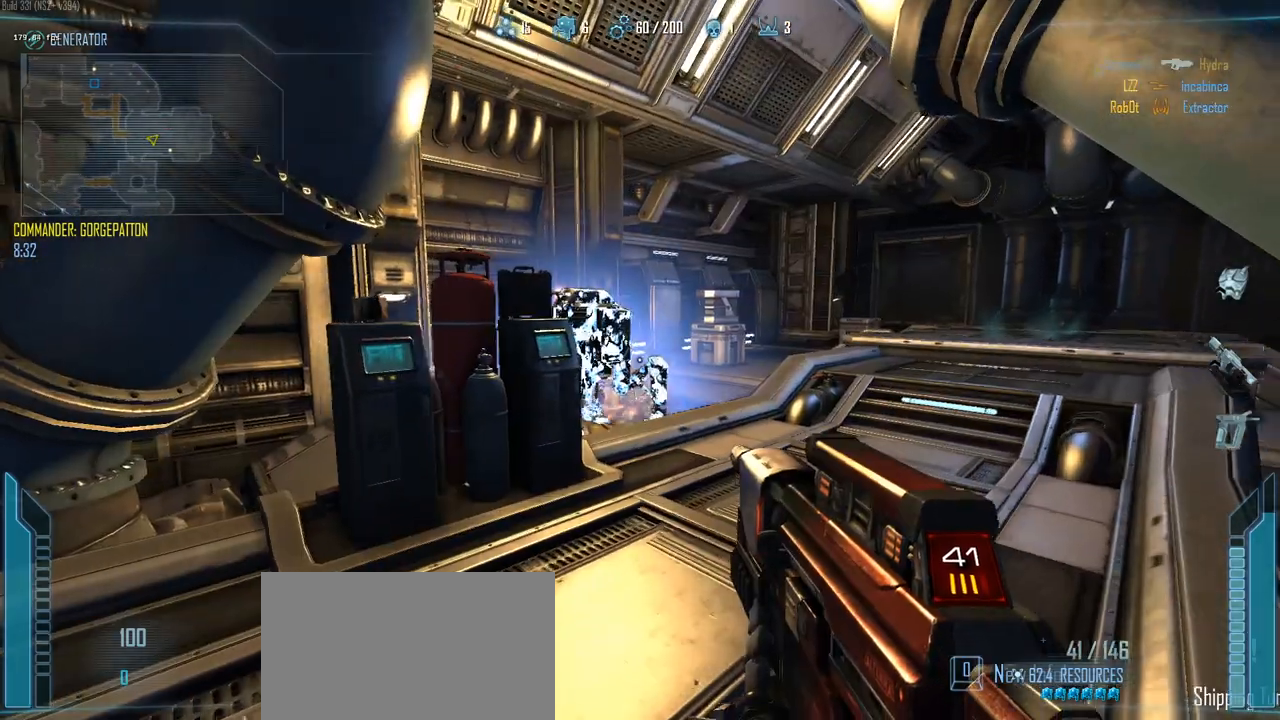
{"keys": ["d", "w"], "events": []}
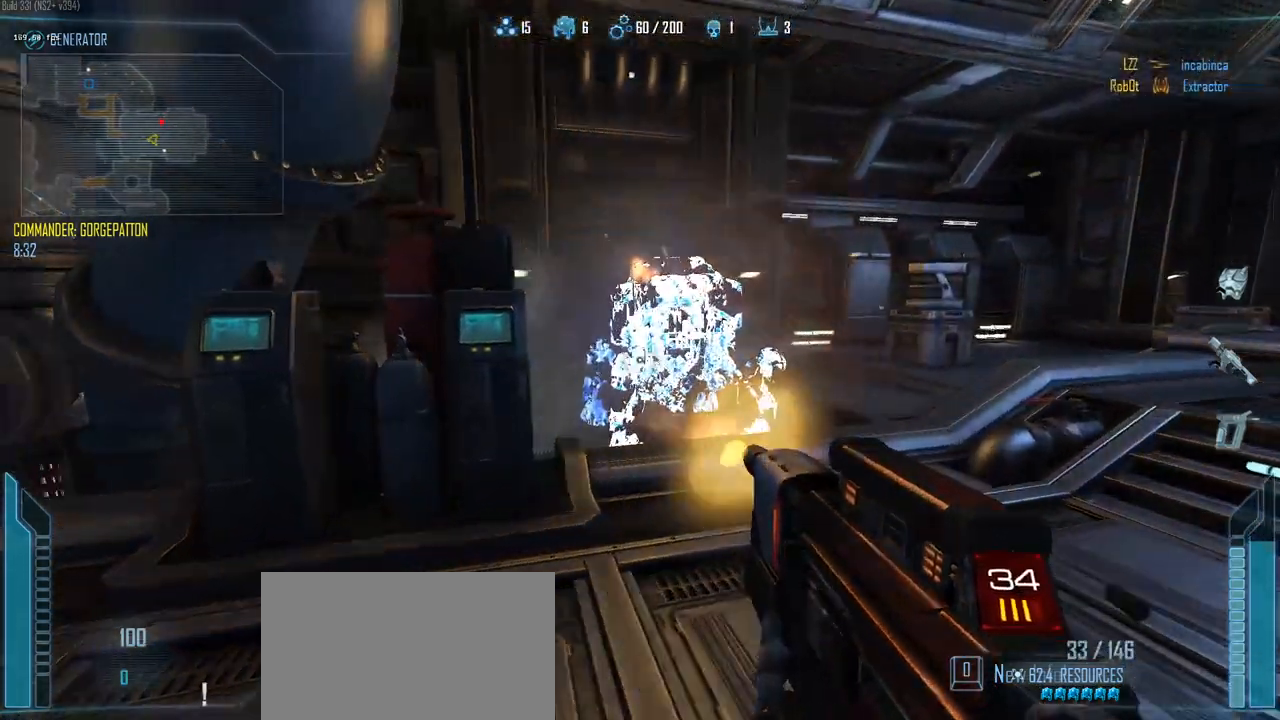
{"keys": ["a"], "events": [[50, "w", "up"], [433, "a", "down"], [433, "d", "up"]]}
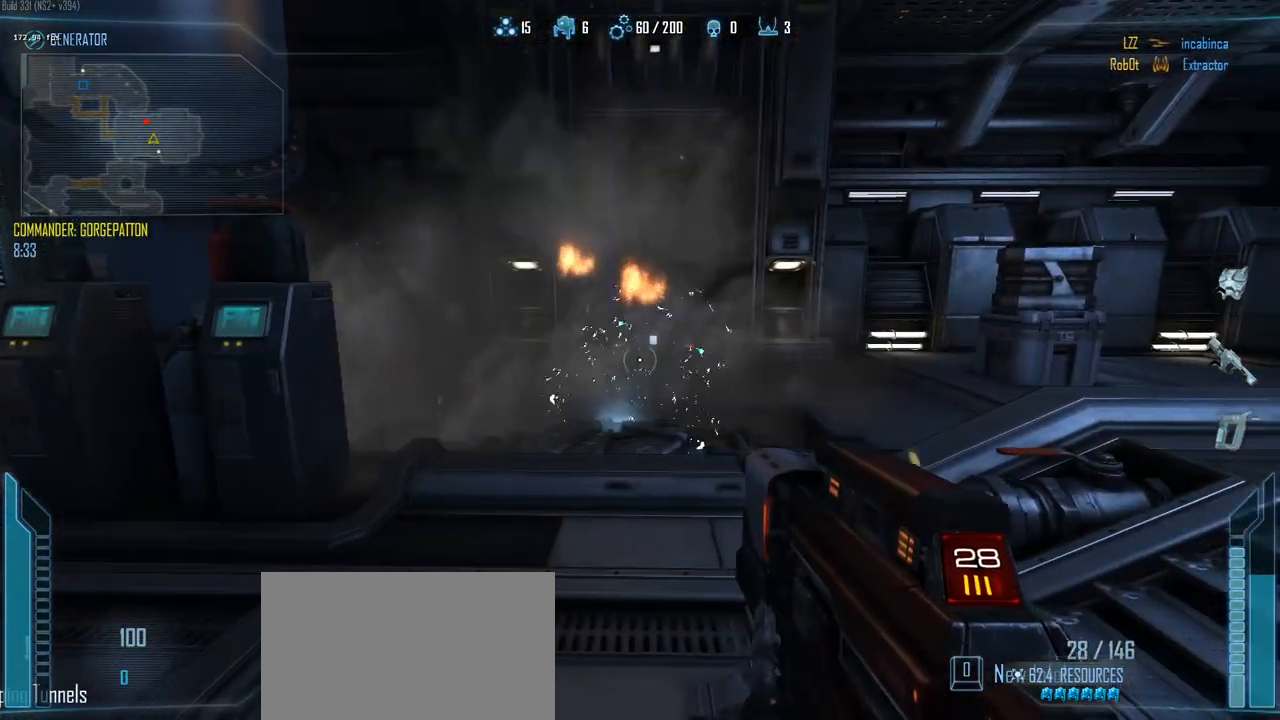
{"keys": ["a", "w"], "events": [[67, "d", "down"], [117, "a", "up"], [300, "a", "down"], [350, "d", "up"], [400, "w", "down"]]}
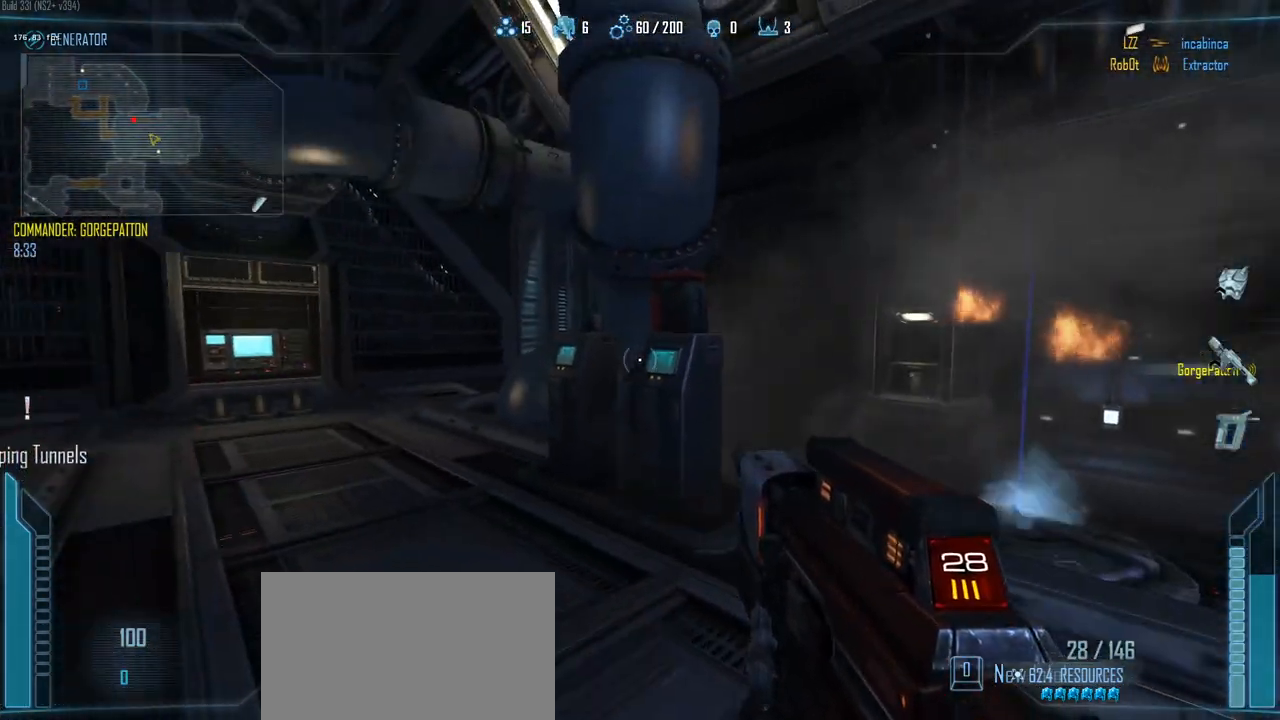
{"keys": ["a", "w"], "events": []}
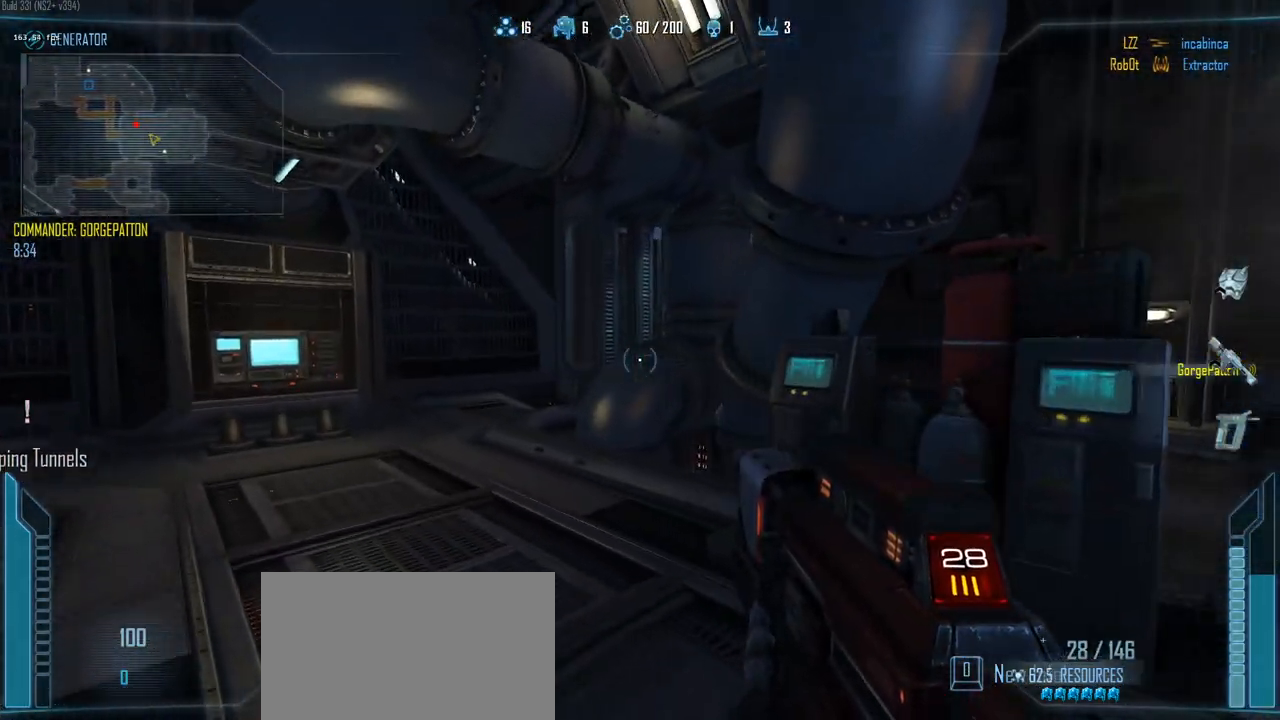
{"keys": ["a", "w"], "events": [[200, "a", "up"], [283, "a", "down"]]}
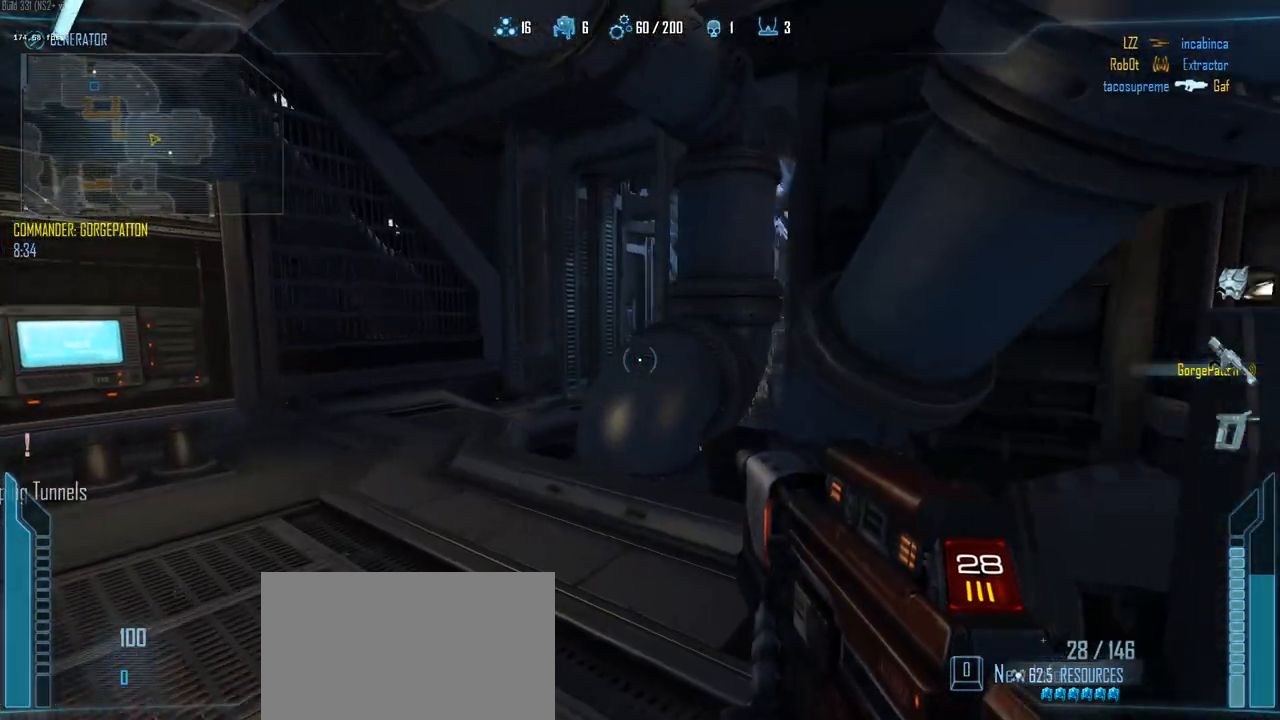
{"keys": ["a"], "events": [[350, "w", "up"]]}
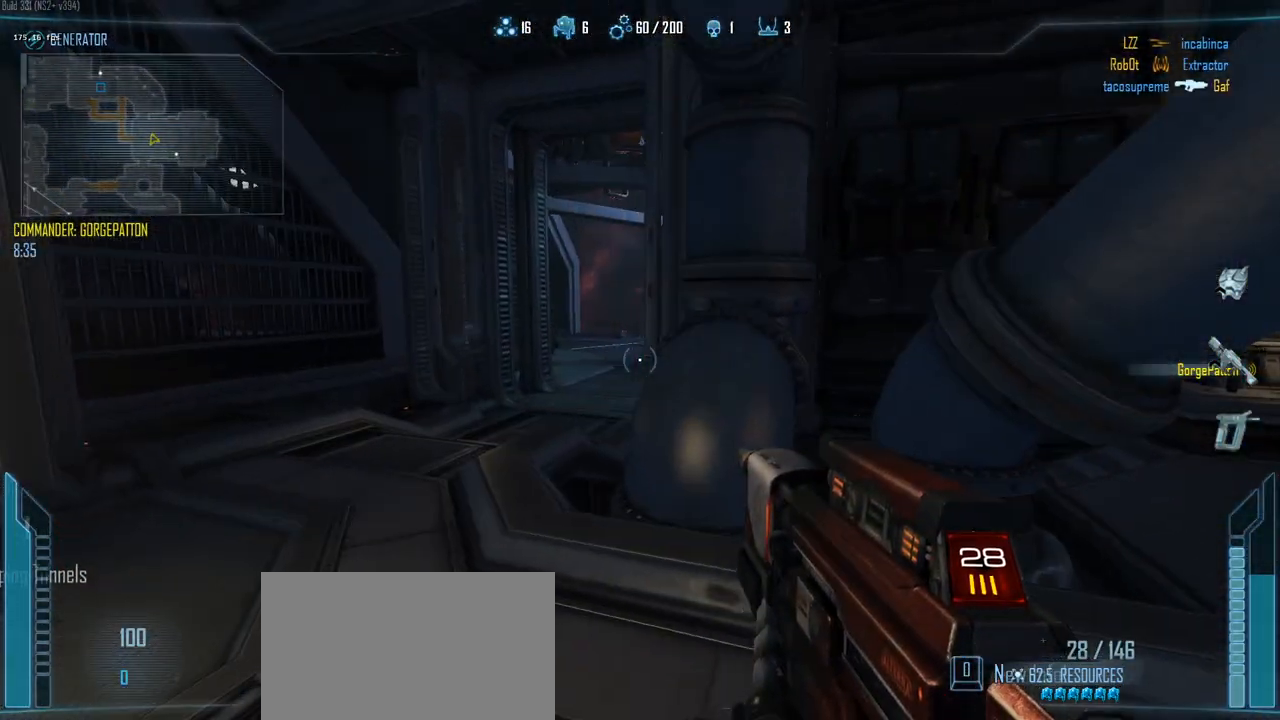
{"keys": ["w"], "events": [[183, "w", "down"], [283, "r", "down"], [367, "a", "up"], [367, "r", "up"]]}
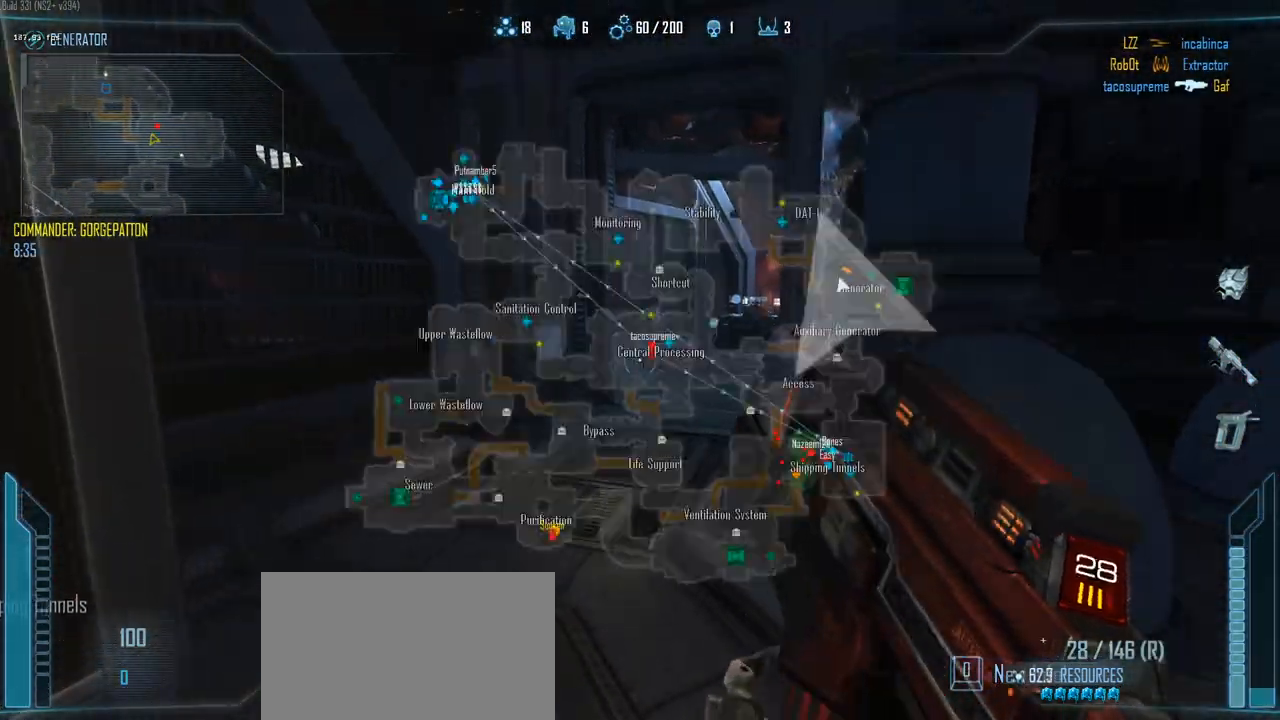
{"keys": ["c", "ctrl", "w"], "events": [[17, "c", "down"], [150, "ctrl", "down"]]}